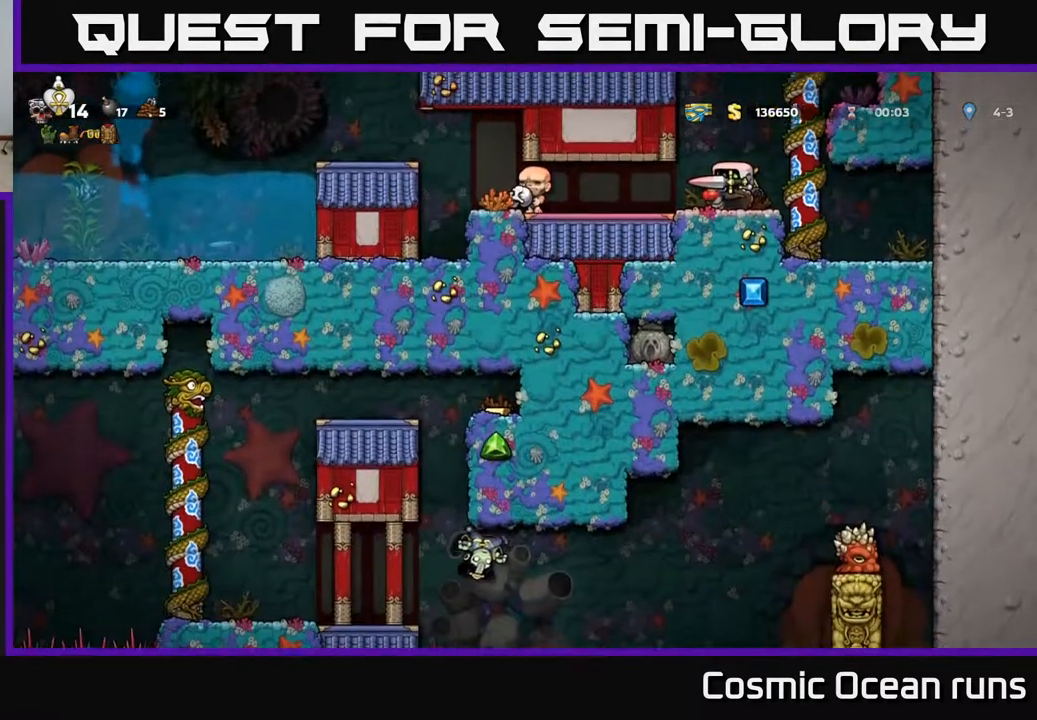
Gameplay with a controller (Xbox layout); each line is a JSON object with the inputs held at the frame after it. "events" lists button and stick changes between this image and that frame as [ms after this image, input, new state], when the widget could be followed in between. Not read: L1.
{"buttons": ["A", "DPAD_LEFT"], "left_stick": "center", "right_stick": "center", "events": [[183, "A", "down"], [383, "A", "up"], [417, "DPAD_LEFT", "down"], [450, "A", "down"]]}
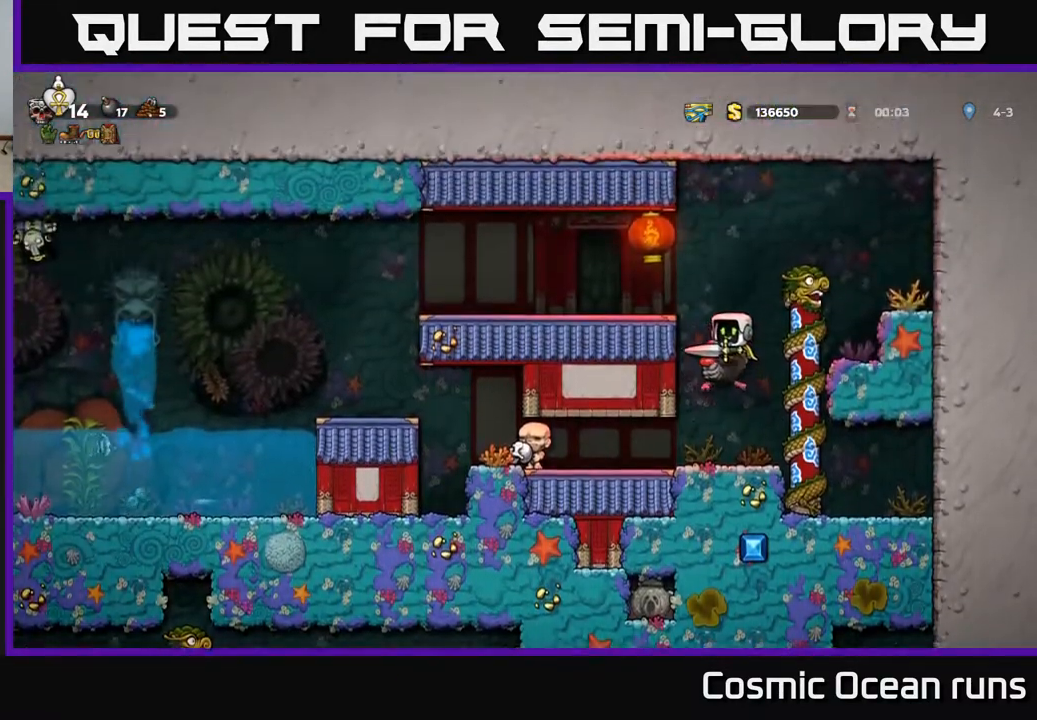
{"buttons": [], "left_stick": "center", "right_stick": "center", "events": [[233, "A", "up"], [383, "DPAD_LEFT", "up"]]}
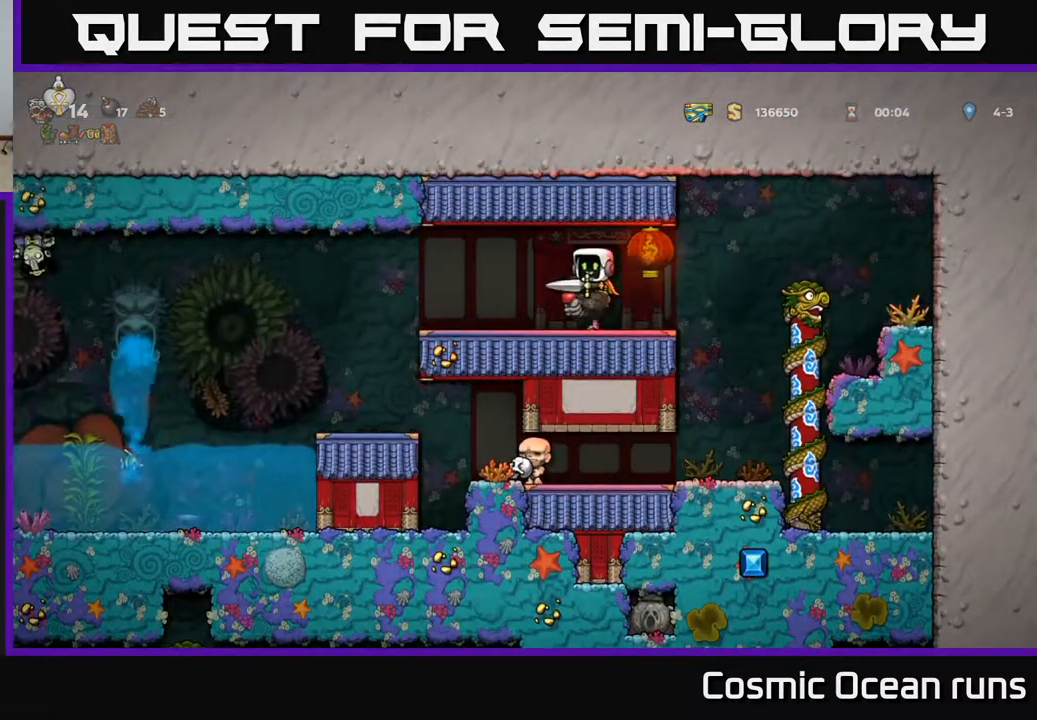
{"buttons": ["DPAD_LEFT"], "left_stick": "center", "right_stick": "center", "events": [[250, "DPAD_LEFT", "down"]]}
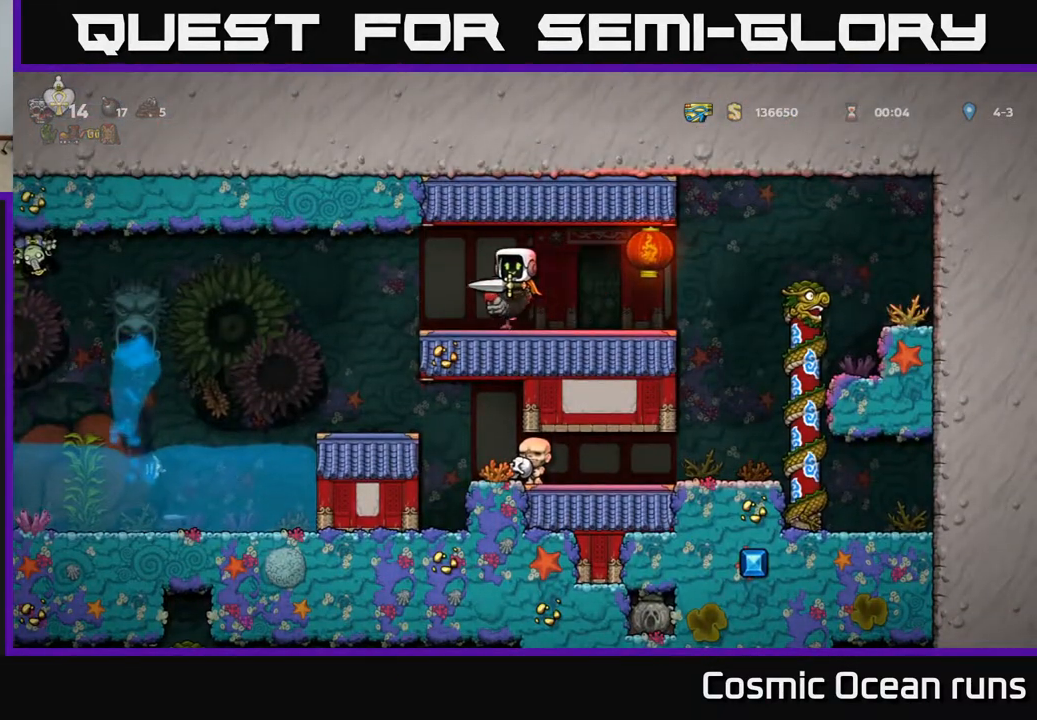
{"buttons": [], "left_stick": "center", "right_stick": "center", "events": [[167, "DPAD_LEFT", "up"]]}
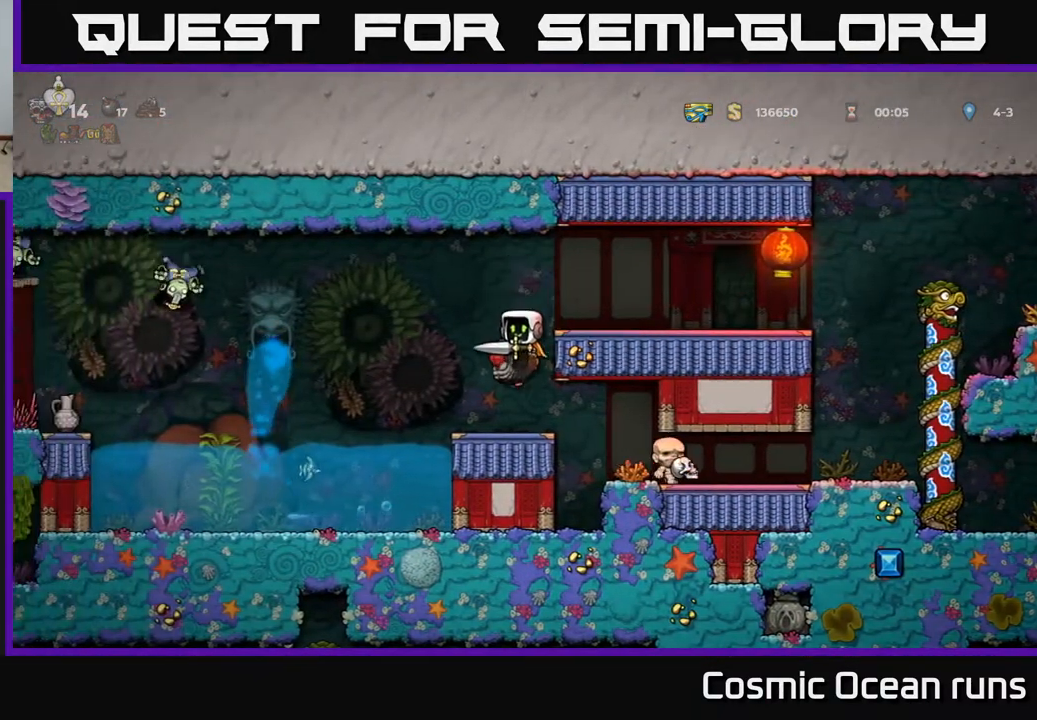
{"buttons": [], "left_stick": "center", "right_stick": "center", "events": []}
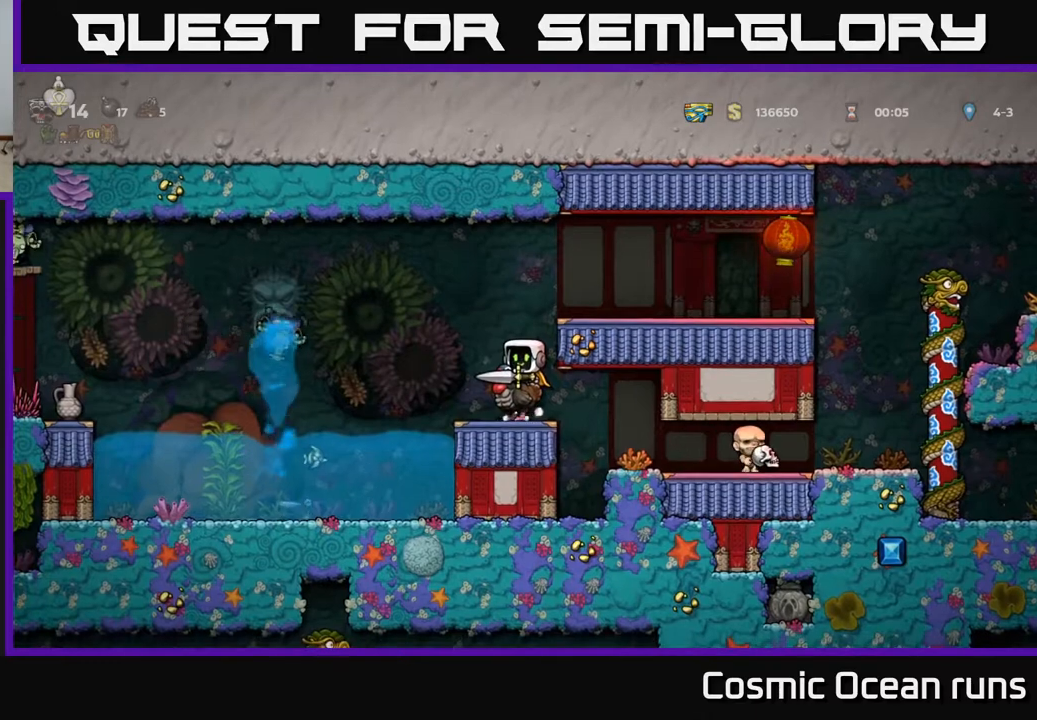
{"buttons": [], "left_stick": "center", "right_stick": "center", "events": []}
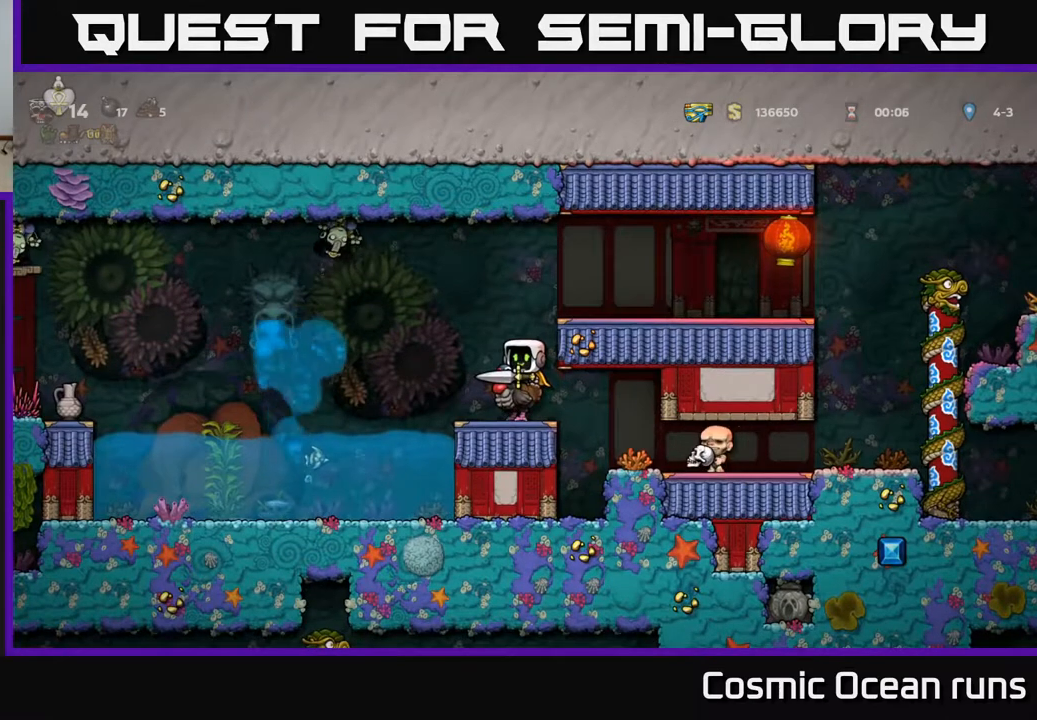
{"buttons": [], "left_stick": "center", "right_stick": "center", "events": []}
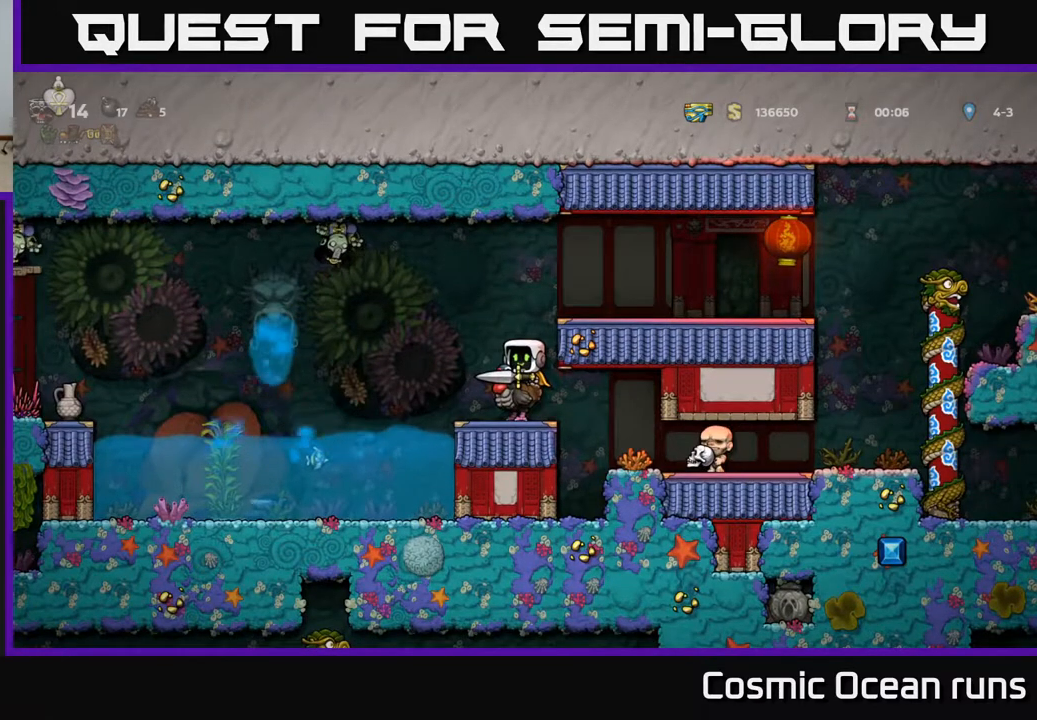
{"buttons": [], "left_stick": "center", "right_stick": "center", "events": []}
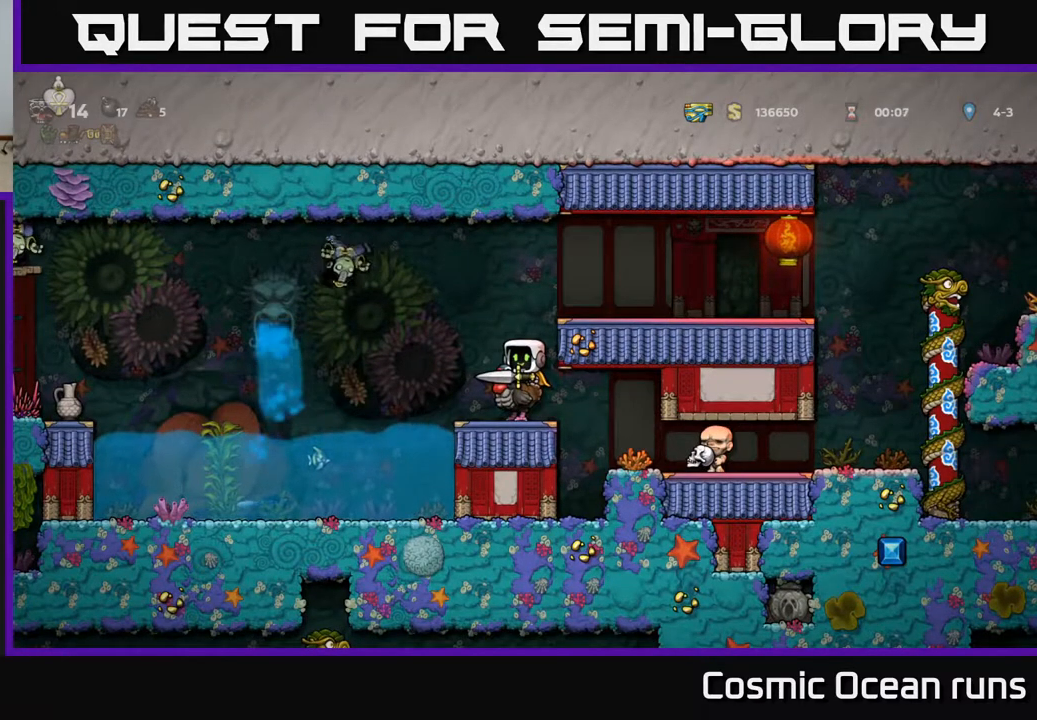
{"buttons": [], "left_stick": "center", "right_stick": "center", "events": []}
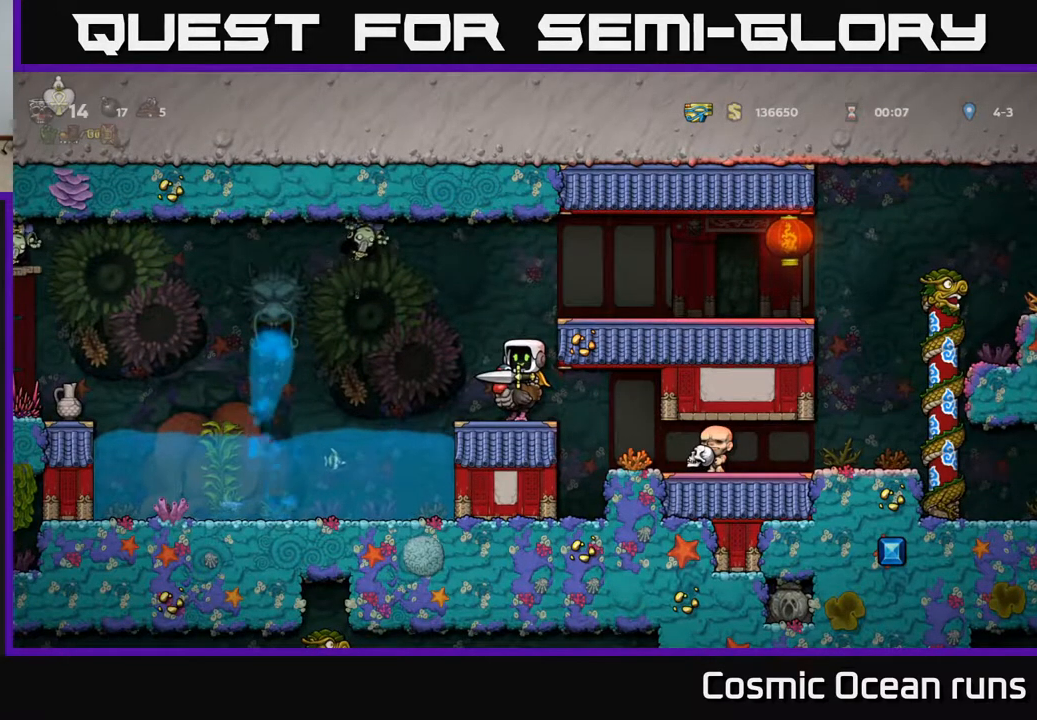
{"buttons": ["DPAD_RIGHT"], "left_stick": "center", "right_stick": "center", "events": [[150, "A", "down"], [283, "A", "up"], [333, "A", "down"], [417, "DPAD_RIGHT", "down"], [483, "A", "up"]]}
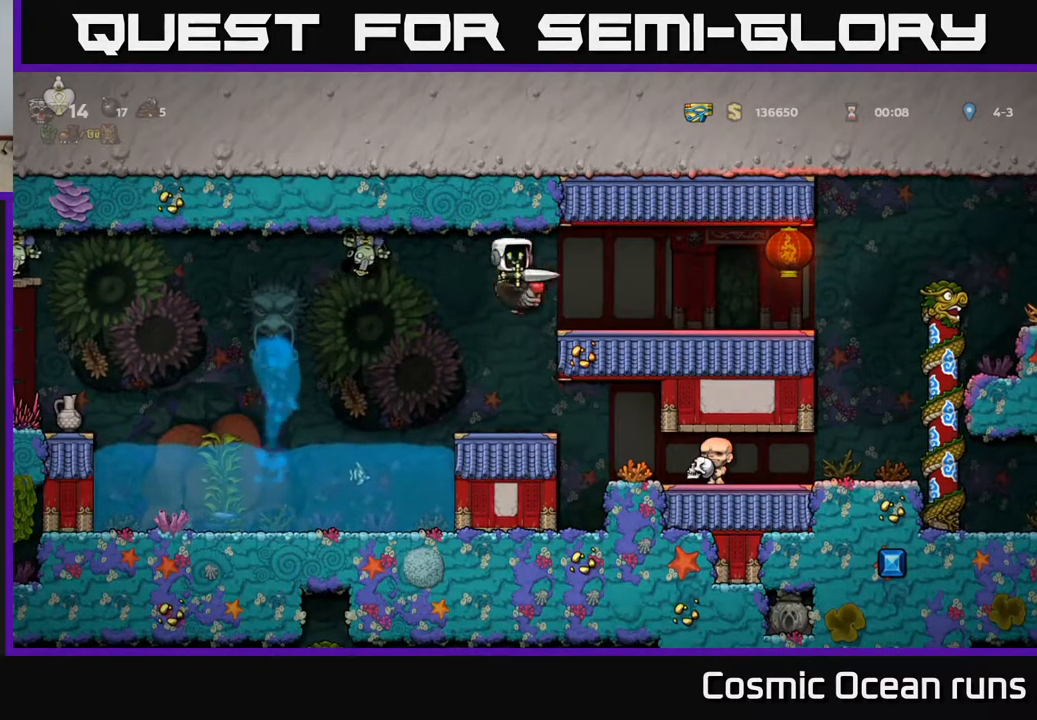
{"buttons": [], "left_stick": "center", "right_stick": "center", "events": [[183, "DPAD_RIGHT", "up"]]}
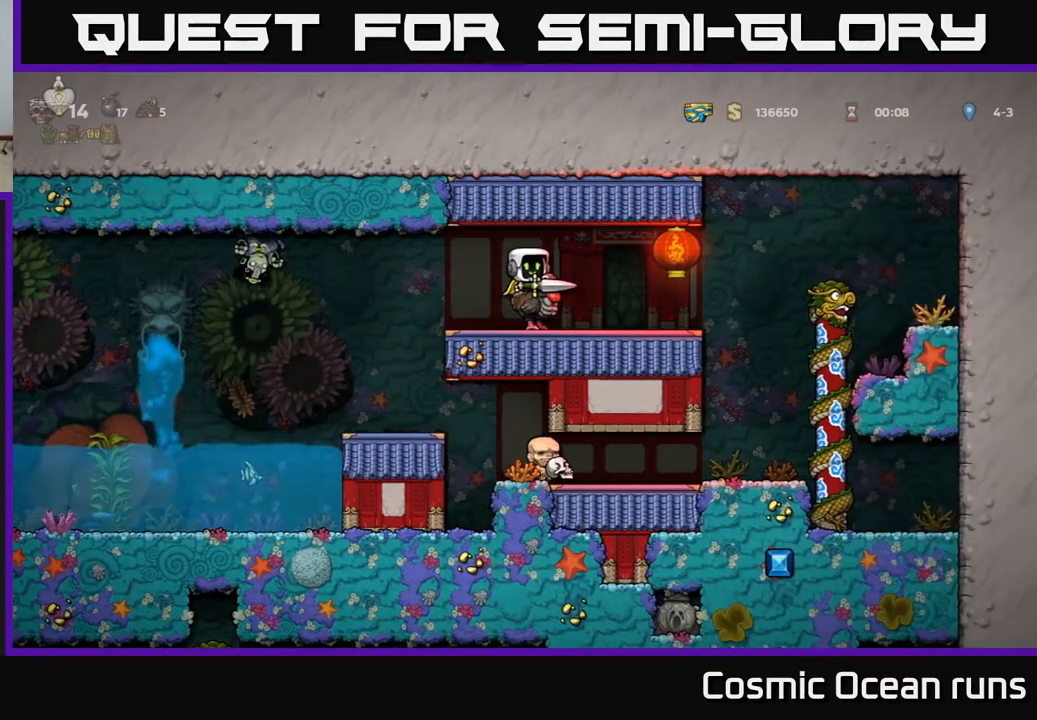
{"buttons": [], "left_stick": "center", "right_stick": "center", "events": []}
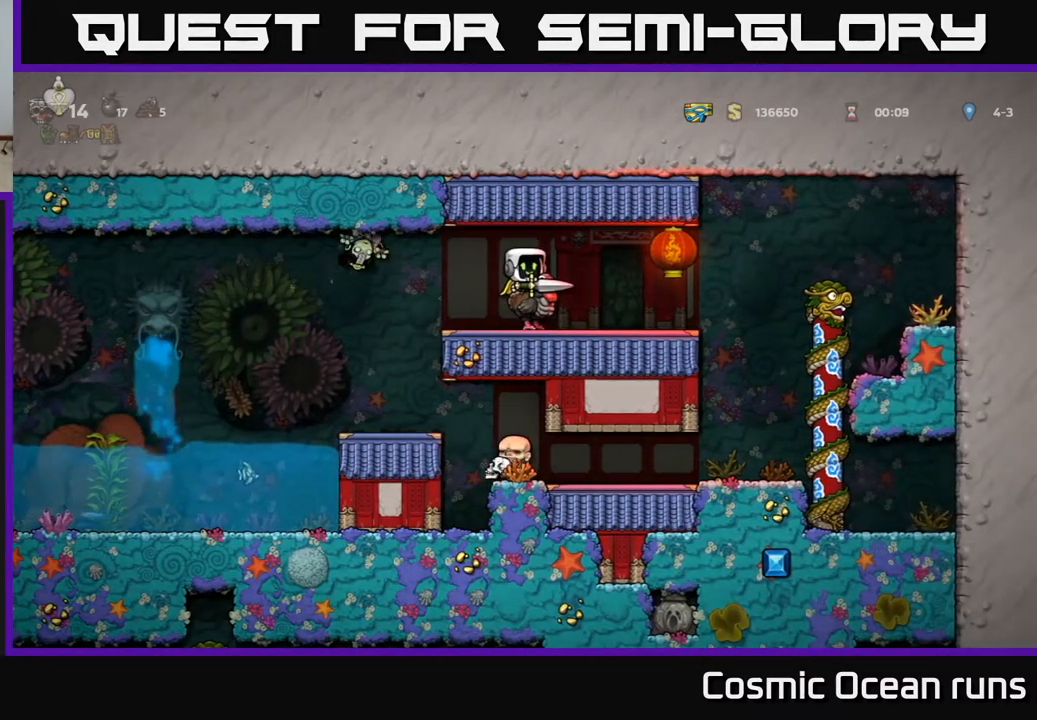
{"buttons": ["DPAD_RIGHT"], "left_stick": "center", "right_stick": "center", "events": [[383, "DPAD_RIGHT", "down"]]}
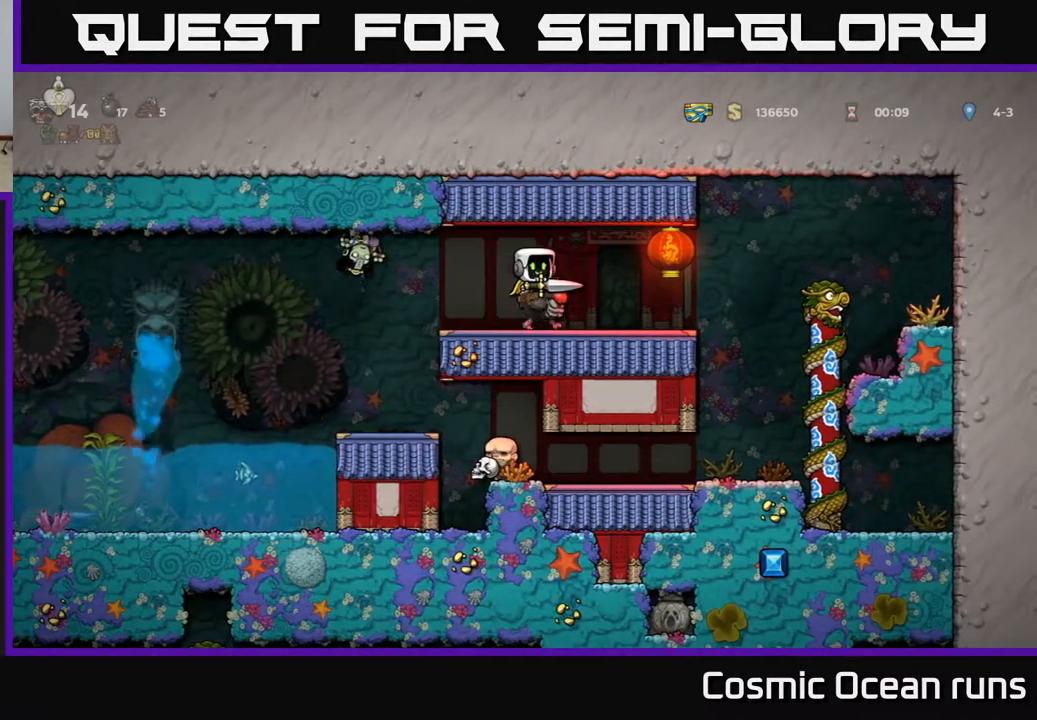
{"buttons": [], "left_stick": "center", "right_stick": "center", "events": [[183, "DPAD_RIGHT", "up"]]}
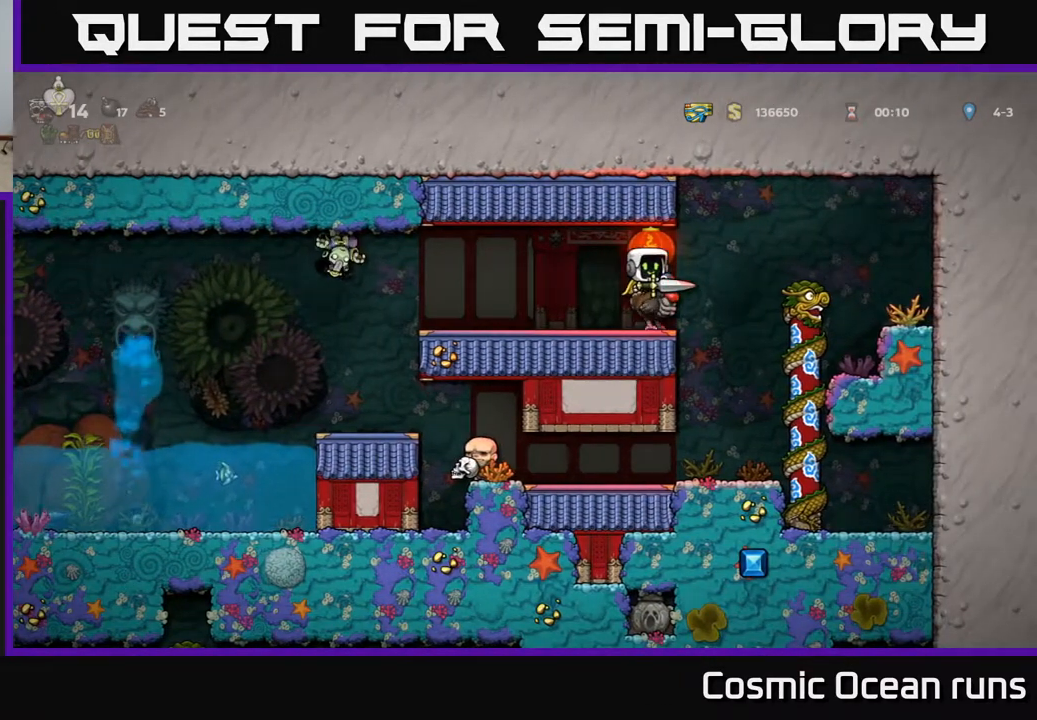
{"buttons": [], "left_stick": "center", "right_stick": "center", "events": []}
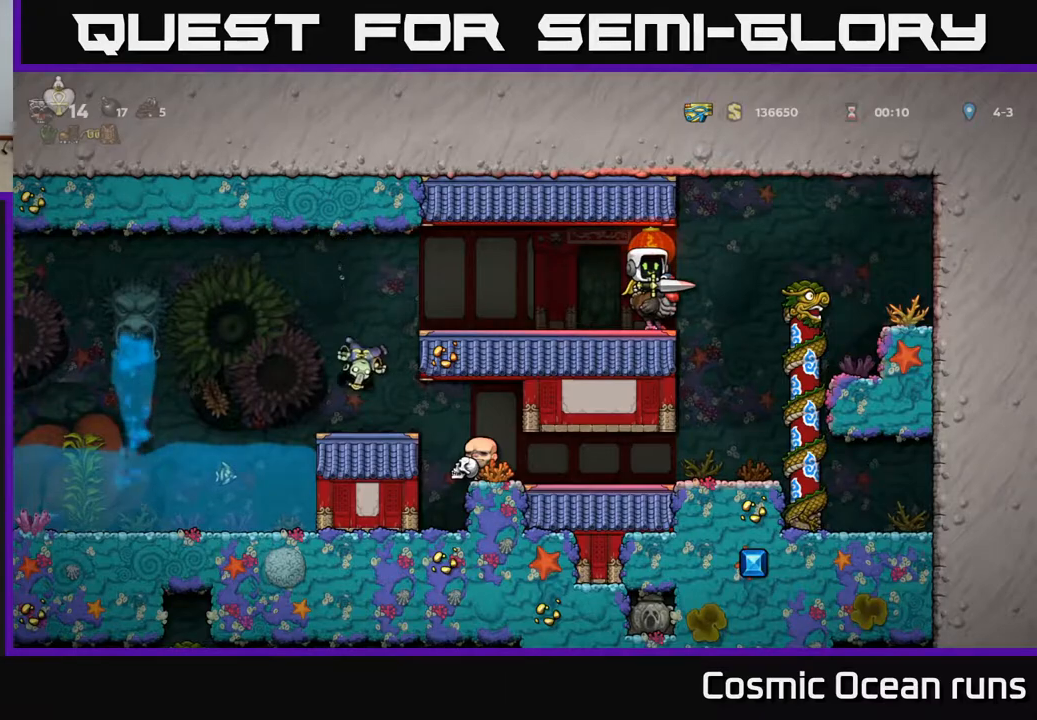
{"buttons": [], "left_stick": "center", "right_stick": "center", "events": [[117, "DPAD_LEFT", "down"], [233, "DPAD_LEFT", "up"]]}
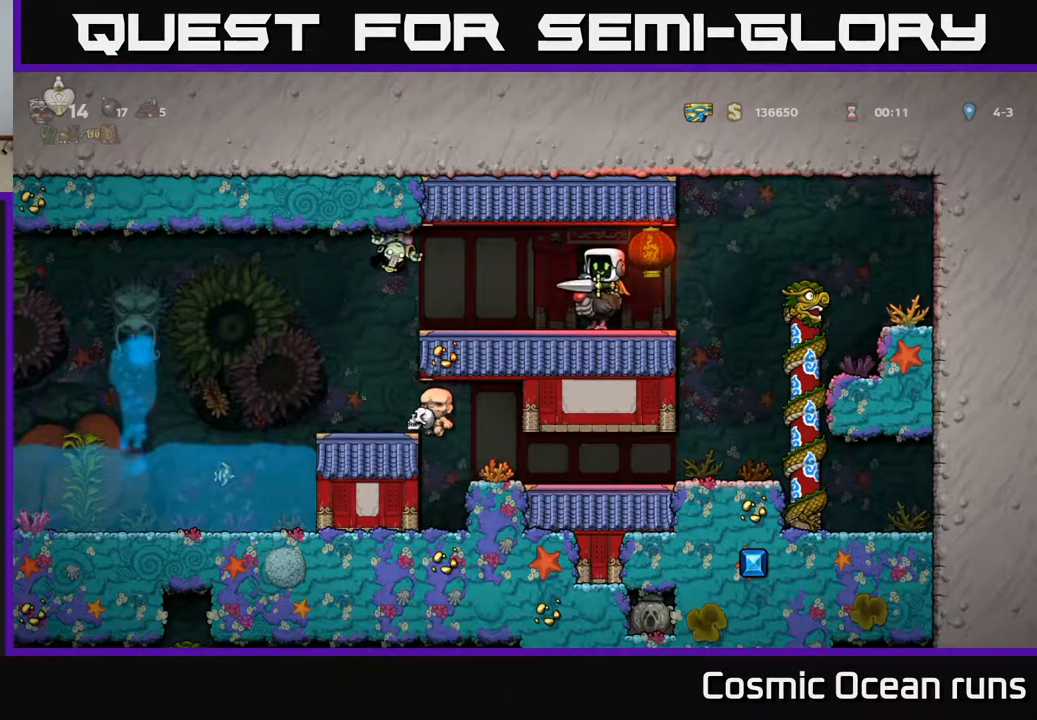
{"buttons": ["DPAD_LEFT"], "left_stick": "center", "right_stick": "center", "events": [[283, "DPAD_LEFT", "down"]]}
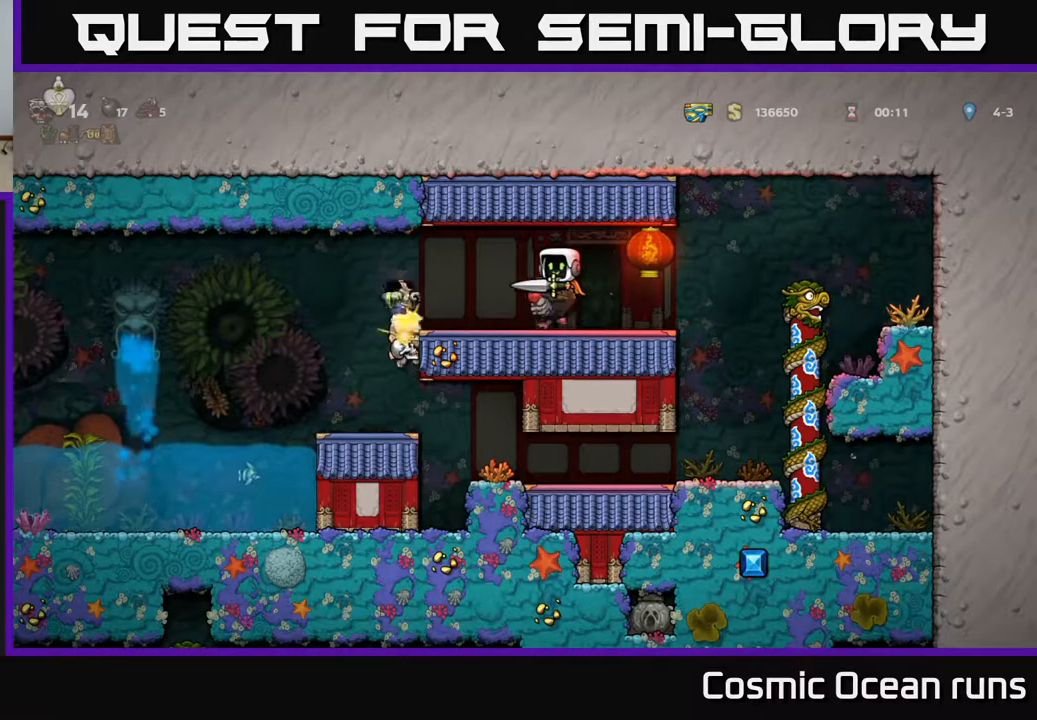
{"buttons": [], "left_stick": "center", "right_stick": "center", "events": [[17, "X", "down"], [100, "DPAD_LEFT", "up"], [117, "X", "up"], [183, "DPAD_RIGHT", "down"], [417, "DPAD_RIGHT", "up"]]}
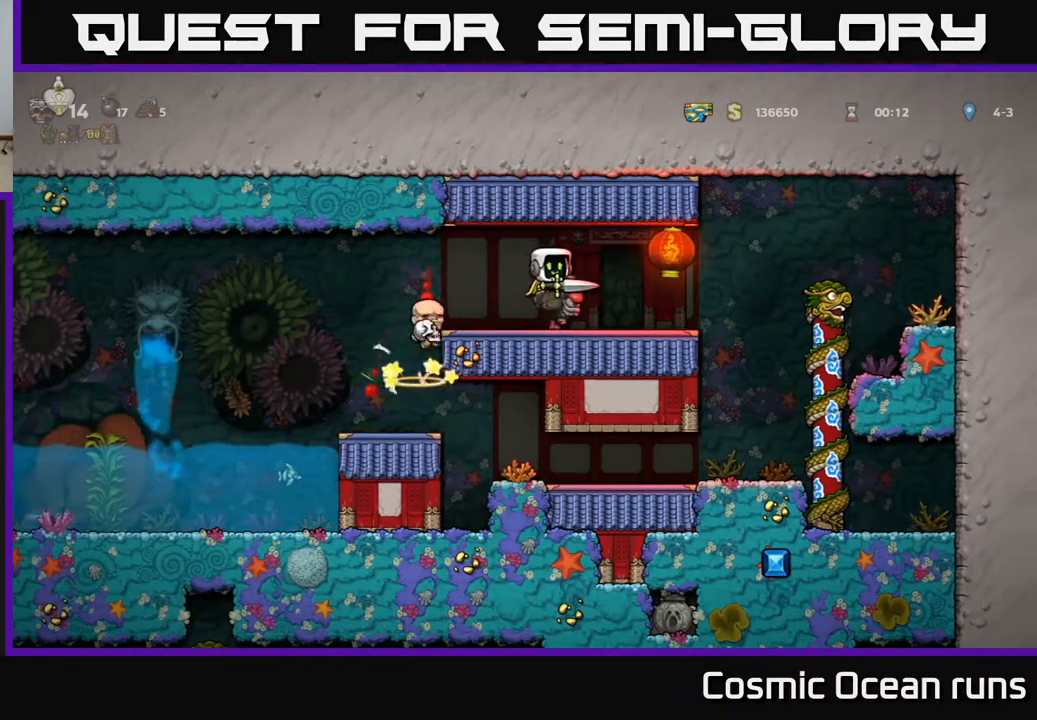
{"buttons": [], "left_stick": "center", "right_stick": "center", "events": []}
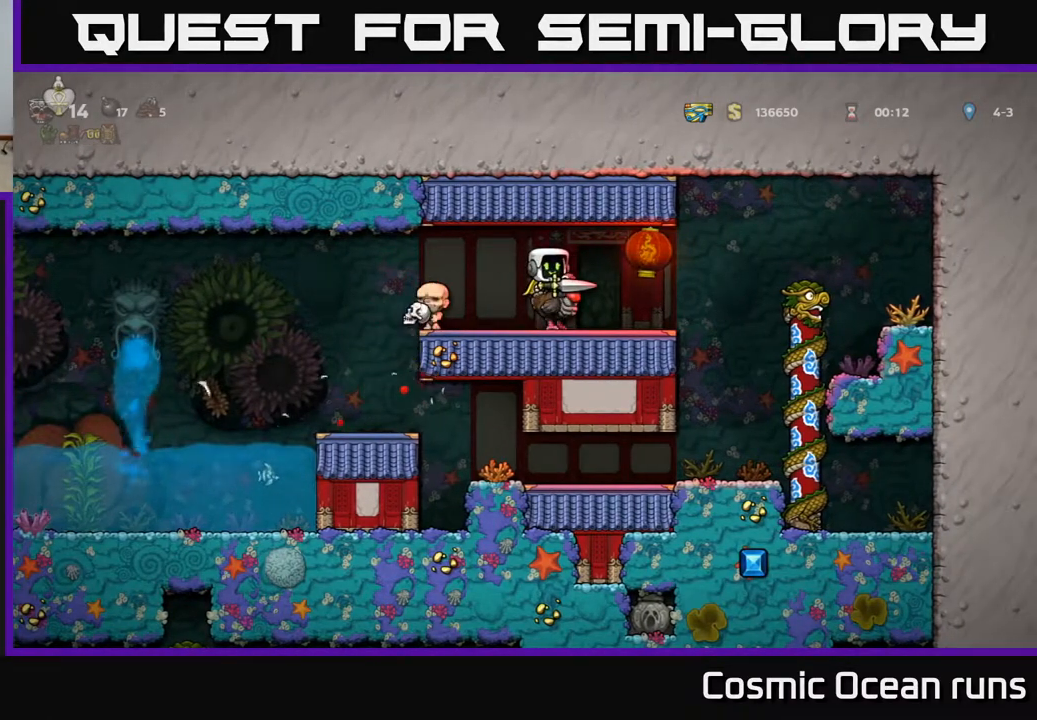
{"buttons": [], "left_stick": "center", "right_stick": "center", "events": []}
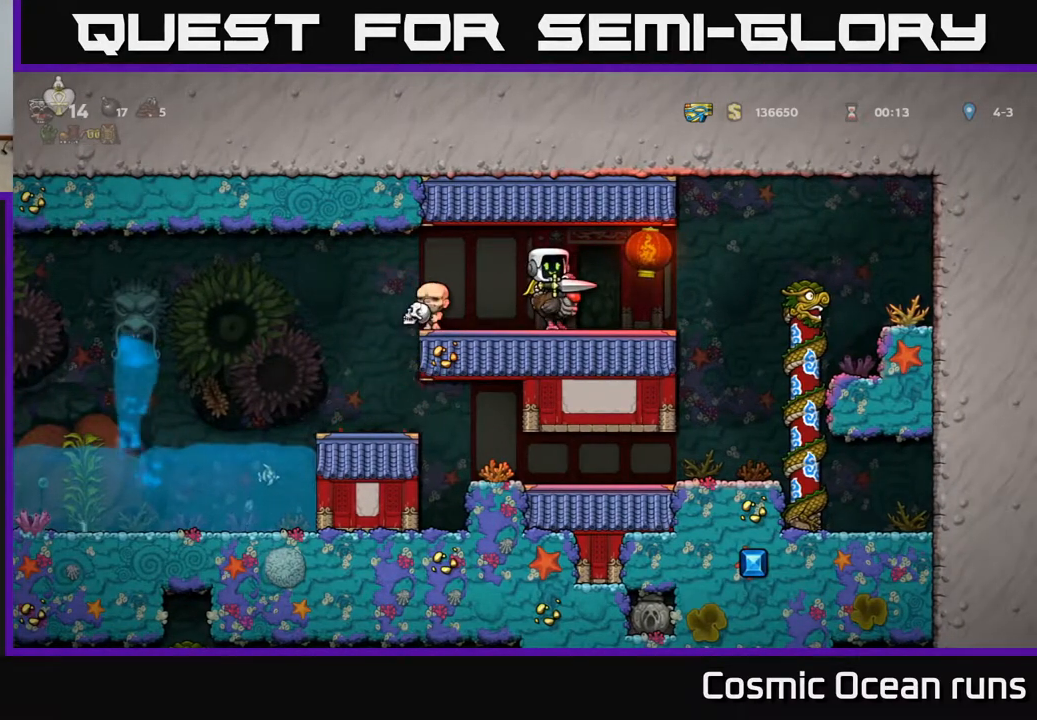
{"buttons": ["DPAD_DOWN"], "left_stick": "center", "right_stick": "center", "events": [[67, "DPAD_LEFT", "down"], [217, "DPAD_LEFT", "up"], [250, "DPAD_RIGHT", "down"], [317, "DPAD_DOWN", "down"], [350, "DPAD_RIGHT", "up"]]}
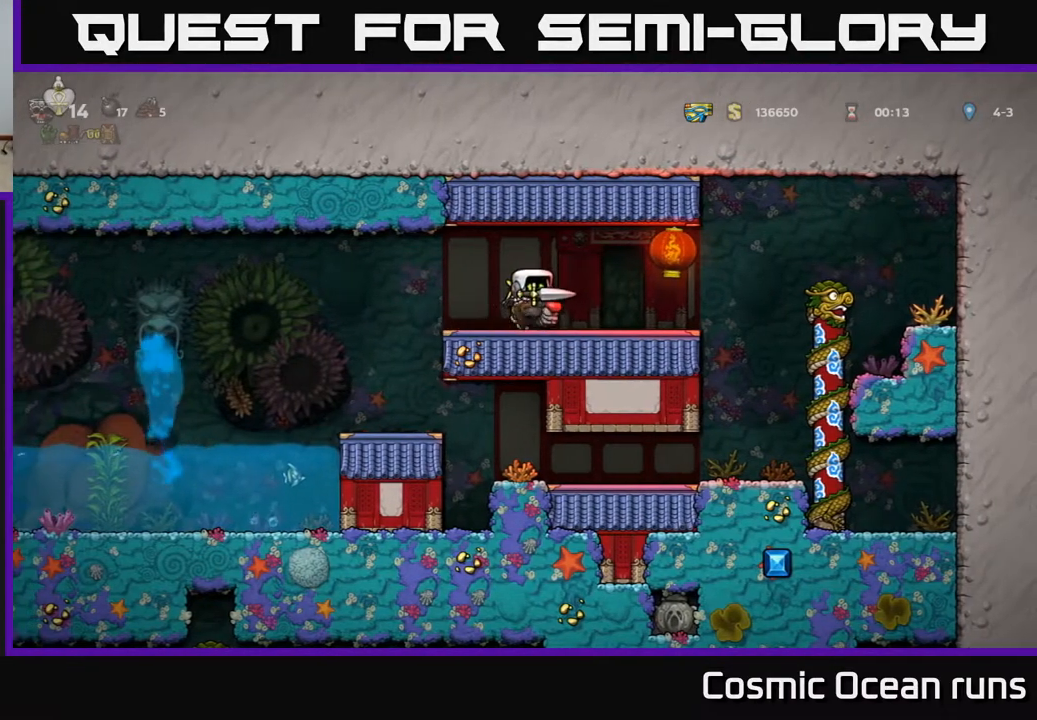
{"buttons": ["DPAD_DOWN"], "left_stick": "center", "right_stick": "center", "events": [[17, "A", "down"], [117, "A", "up"], [250, "DPAD_DOWN", "up"], [283, "DPAD_RIGHT", "down"], [400, "DPAD_DOWN", "down"], [417, "DPAD_RIGHT", "up"]]}
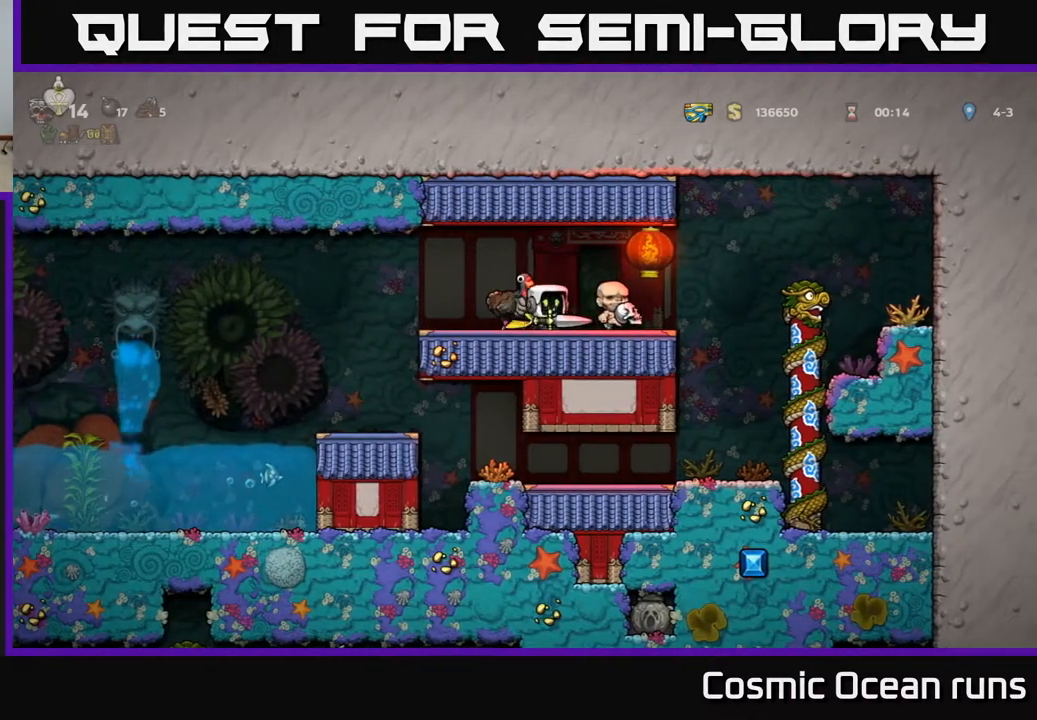
{"buttons": ["X", "DPAD_DOWN"], "left_stick": "center", "right_stick": "center", "events": [[483, "X", "down"]]}
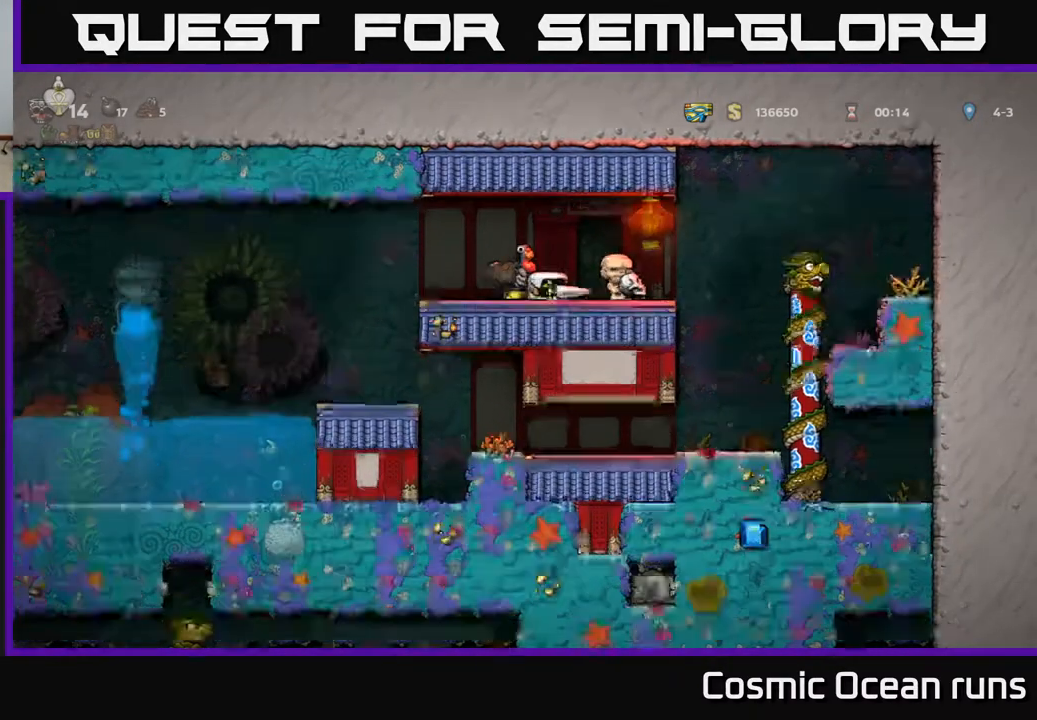
{"buttons": ["A", "DPAD_LEFT"], "left_stick": "center", "right_stick": "center", "events": [[100, "X", "up"], [250, "DPAD_DOWN", "up"], [383, "A", "down"], [467, "DPAD_LEFT", "down"]]}
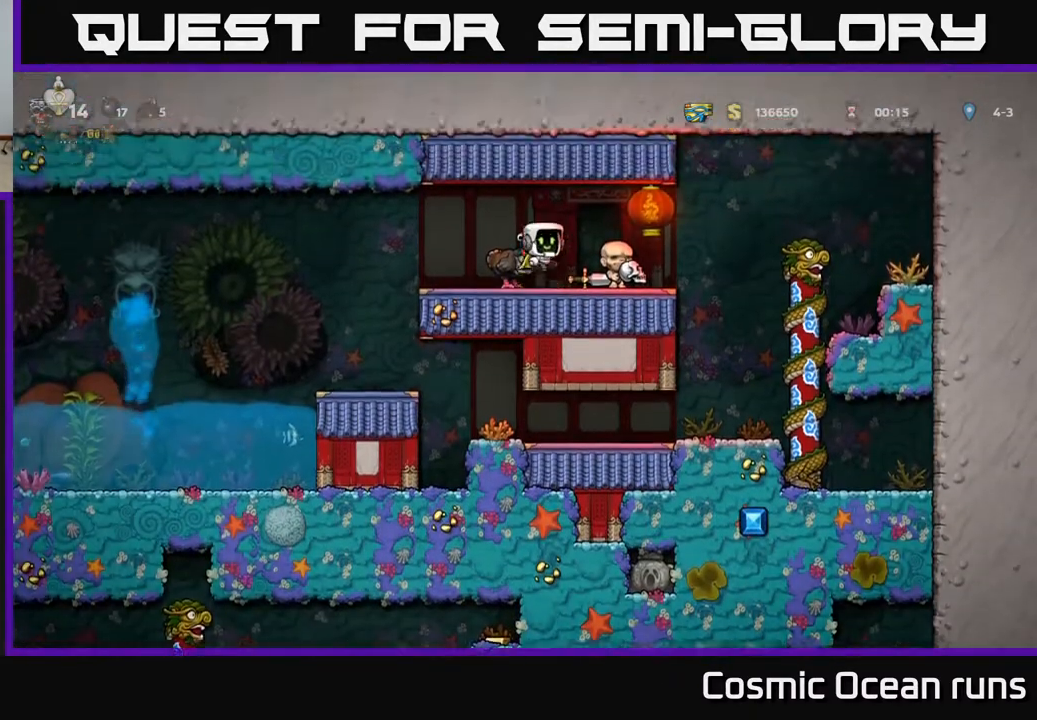
{"buttons": [], "left_stick": "center", "right_stick": "center", "events": [[33, "DPAD_LEFT", "up"], [67, "A", "up"]]}
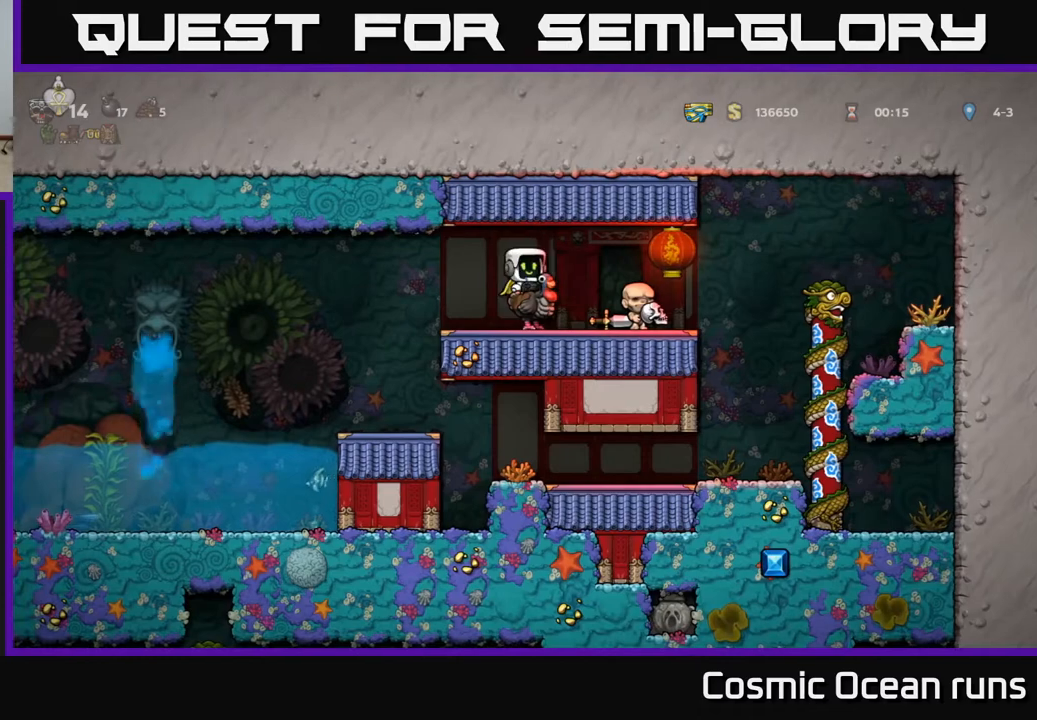
{"buttons": [], "left_stick": "center", "right_stick": "center", "events": [[117, "DPAD_LEFT", "down"], [417, "DPAD_LEFT", "up"]]}
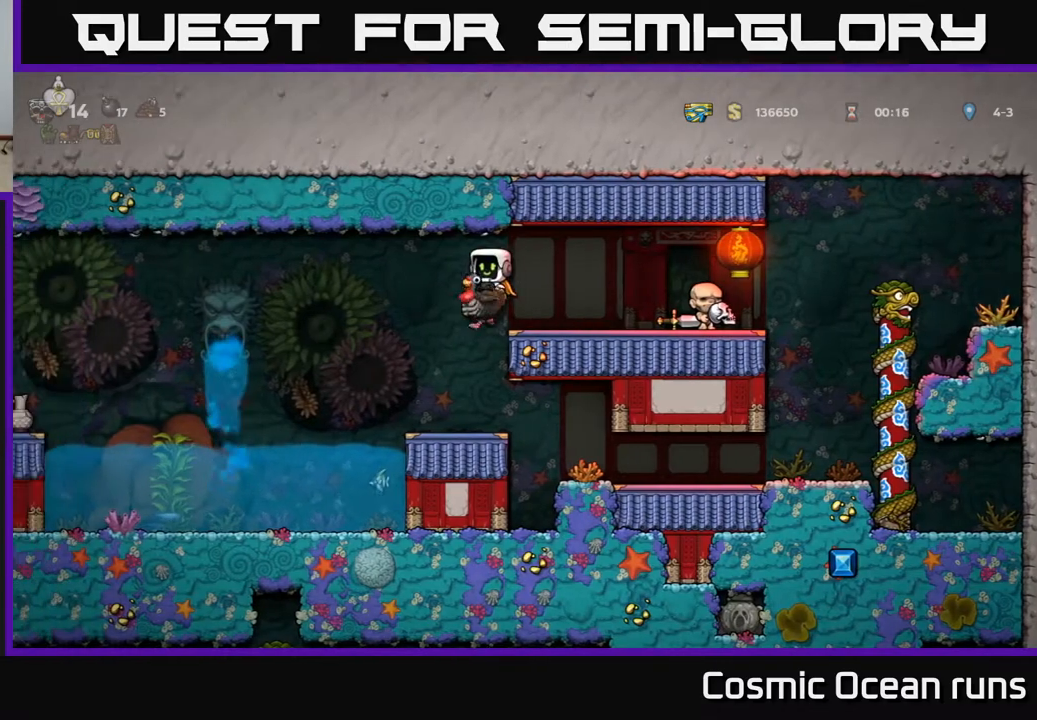
{"buttons": [], "left_stick": "center", "right_stick": "center", "events": [[133, "START", "down"], [250, "START", "up"]]}